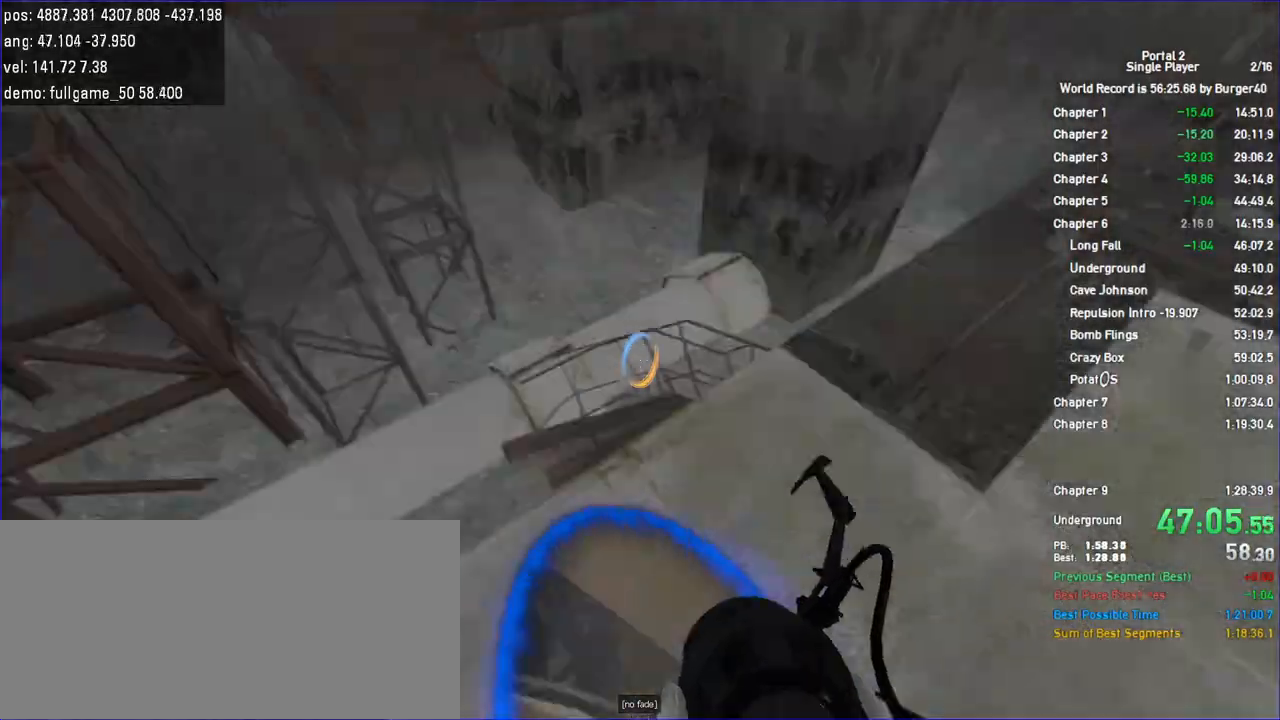
Gameplay with keyboard and mouse; each line is a JSON object with the keys and mouse buttons held at the frame after it. "events" lists presses ("down") and releases ("up") of "a", "c", "chat", "d", "duck", "jump", "load", "low", "r", "relod", "reset", "s", "save", "use", "w", "z", "mouse_left", "mouse_wheel" and "mouse_right" between this image and that frame as [ms after this image, input, new state], when the widget could be followed in between. "mouse_left", "mouse_wheel", "mouse_right" = the "left", "wheel", "right" buttons of the "mouse" list. No other keys are recorded. "wheel" means that the mouse wheel is clicked or scrolled. Key names are as the overlay labels them; some are game actions (e.g. jump) rather than physical keys. Not read: mouse_move.
{"keys": [], "mouse": [], "events": [[33, "s", "down"], [100, "d", "down"], [167, "a", "up"], [167, "s", "up"], [200, "d", "up"]]}
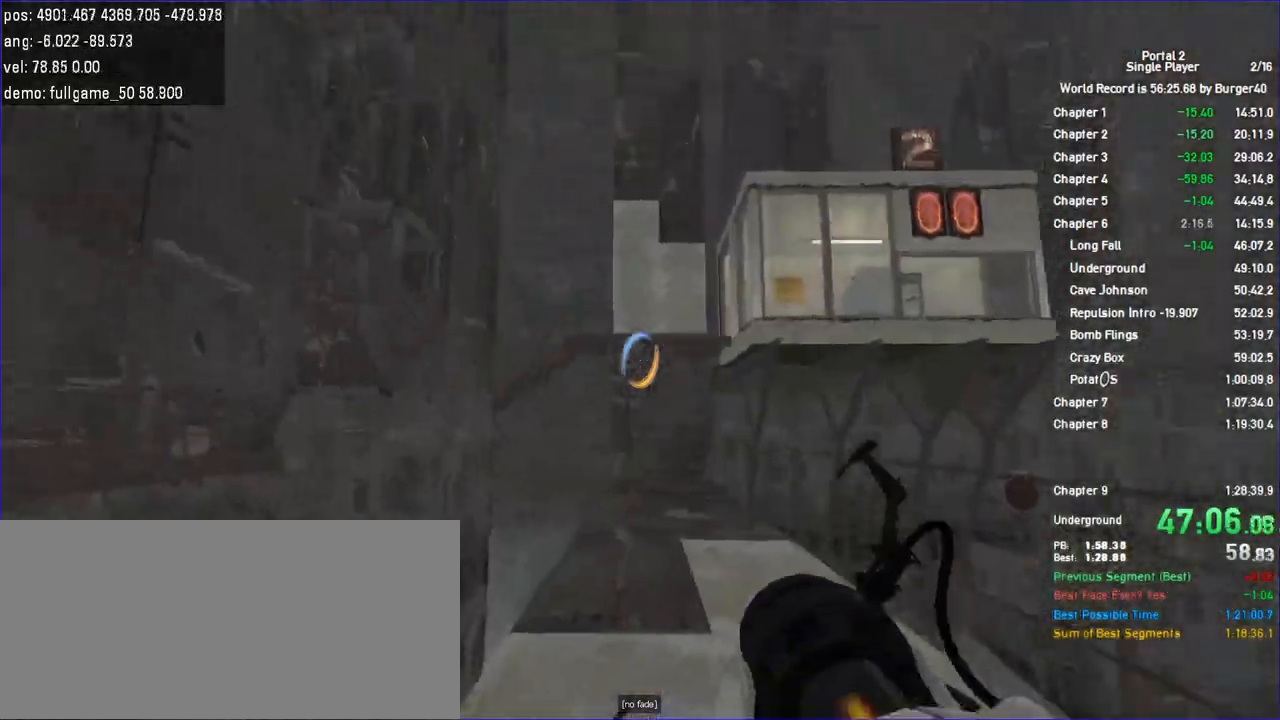
{"keys": ["w"], "mouse": [], "events": [[300, "mouse_right", "down"], [400, "mouse_right", "up"], [400, "w", "down"]]}
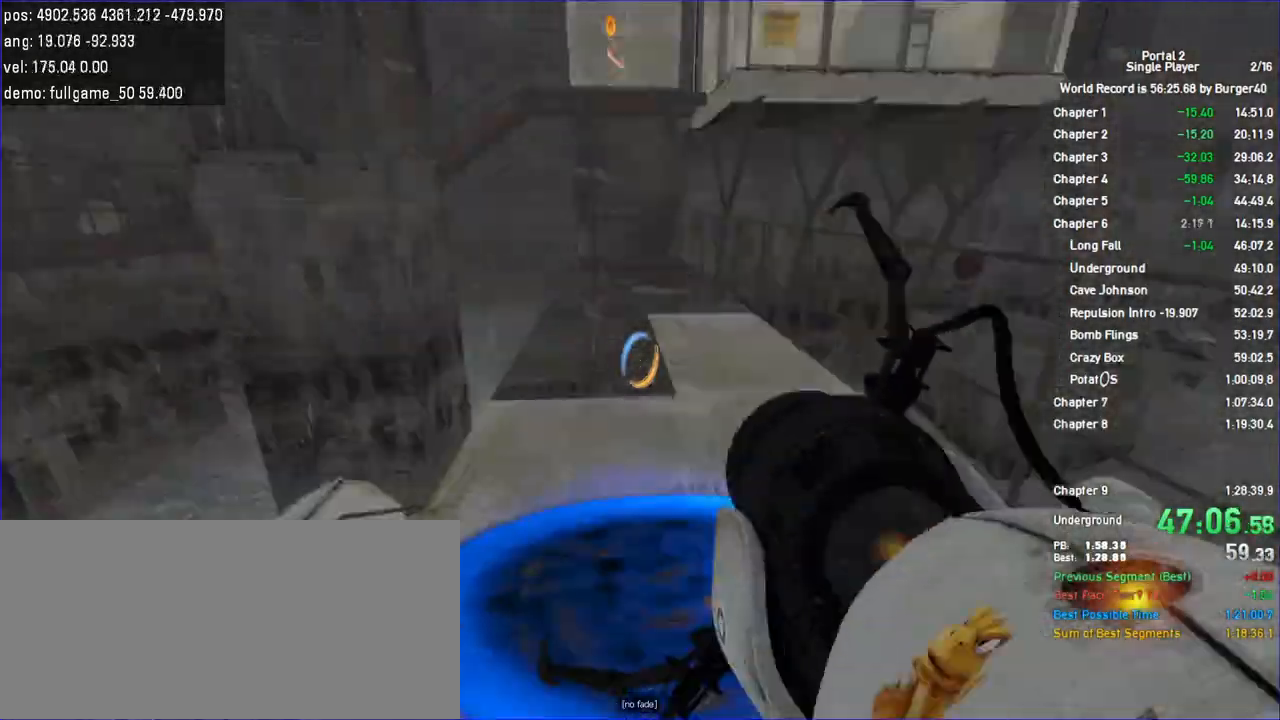
{"keys": [], "mouse": [], "events": [[267, "d", "down"], [300, "d", "up"], [300, "w", "up"]]}
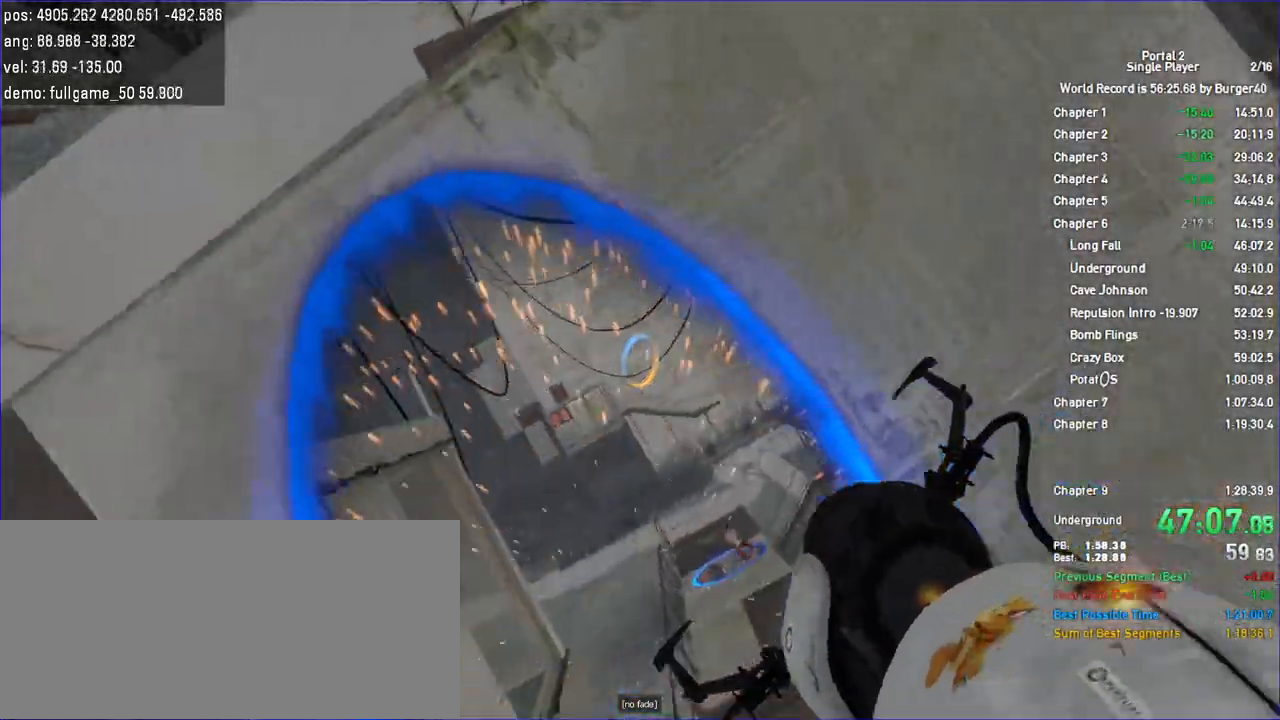
{"keys": ["a"], "mouse": []}
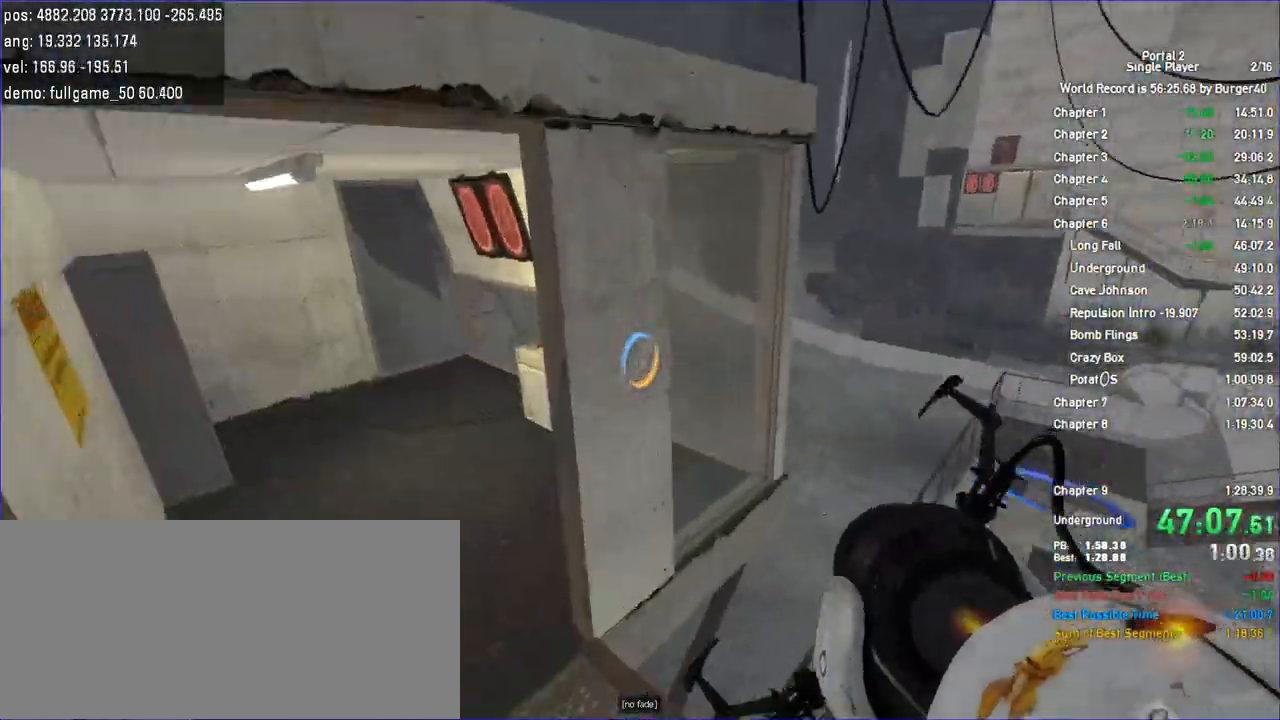
{"keys": [], "mouse": [], "events": [[267, "d", "down"], [300, "s", "down"], [367, "a", "up"], [367, "d", "up"], [400, "s", "up"]]}
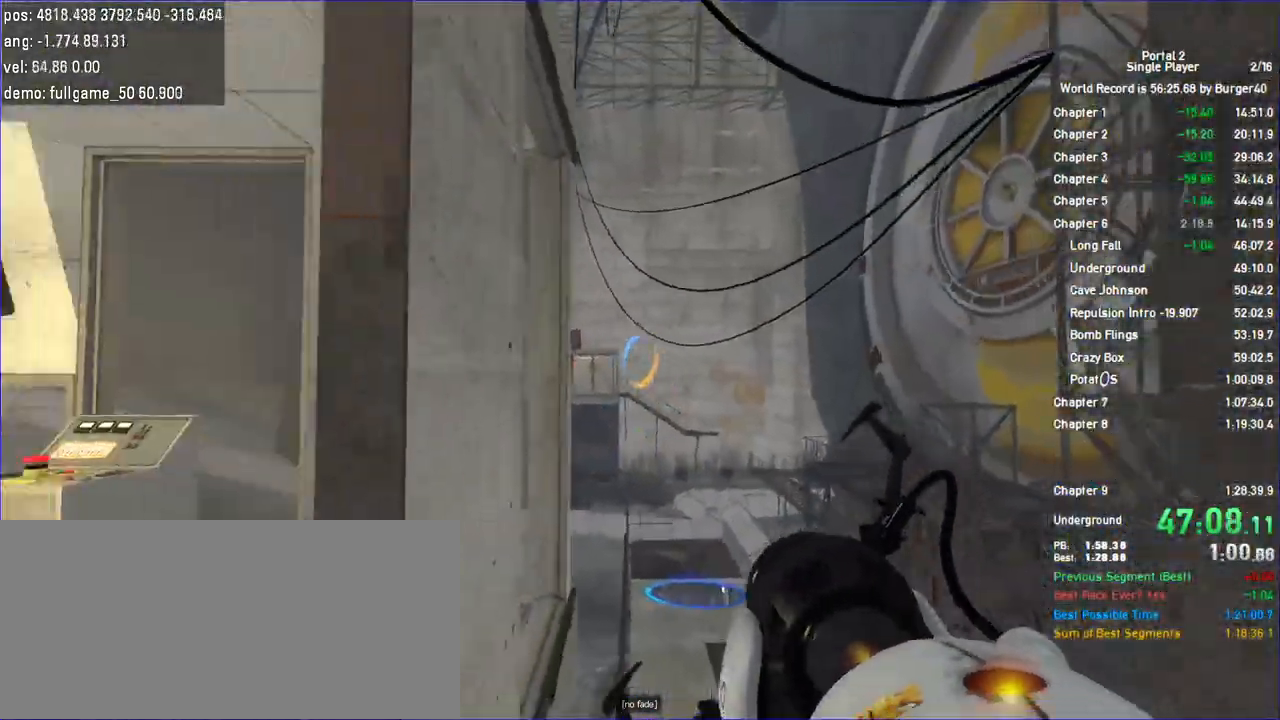
{"keys": ["save", "w"], "mouse": []}
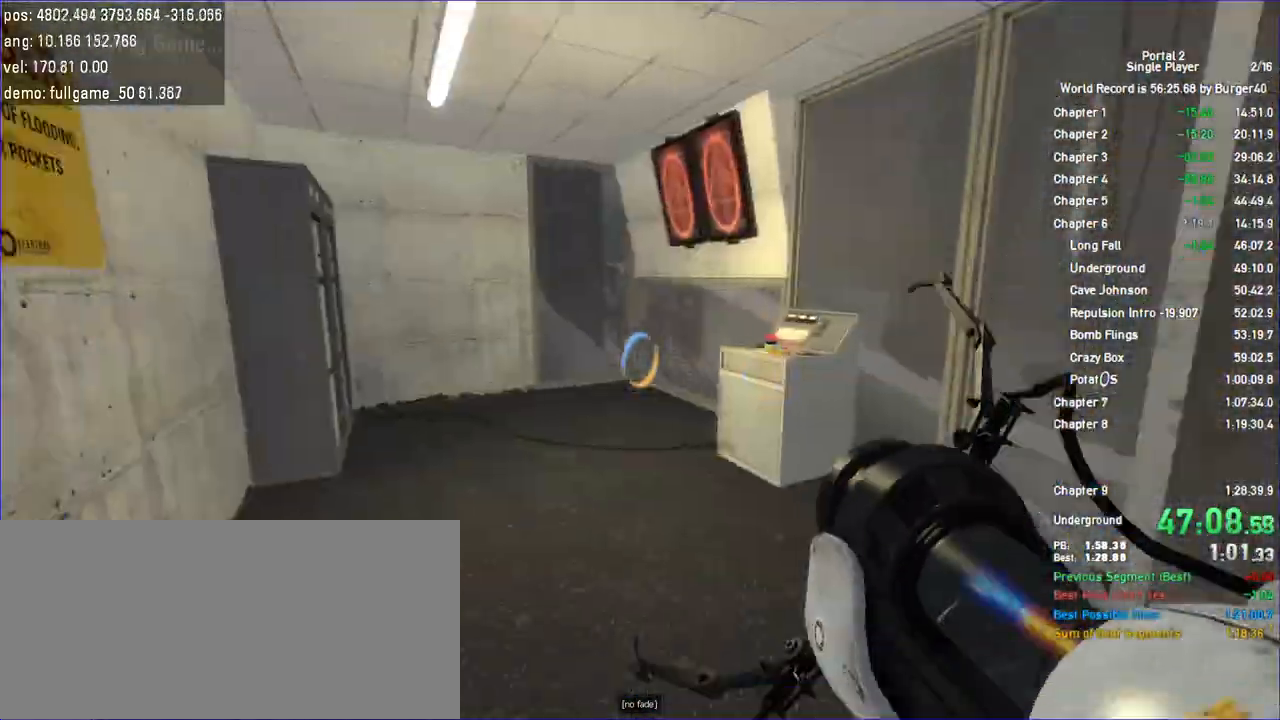
{"keys": ["w"], "mouse": [], "events": [[33, "save", "up"]]}
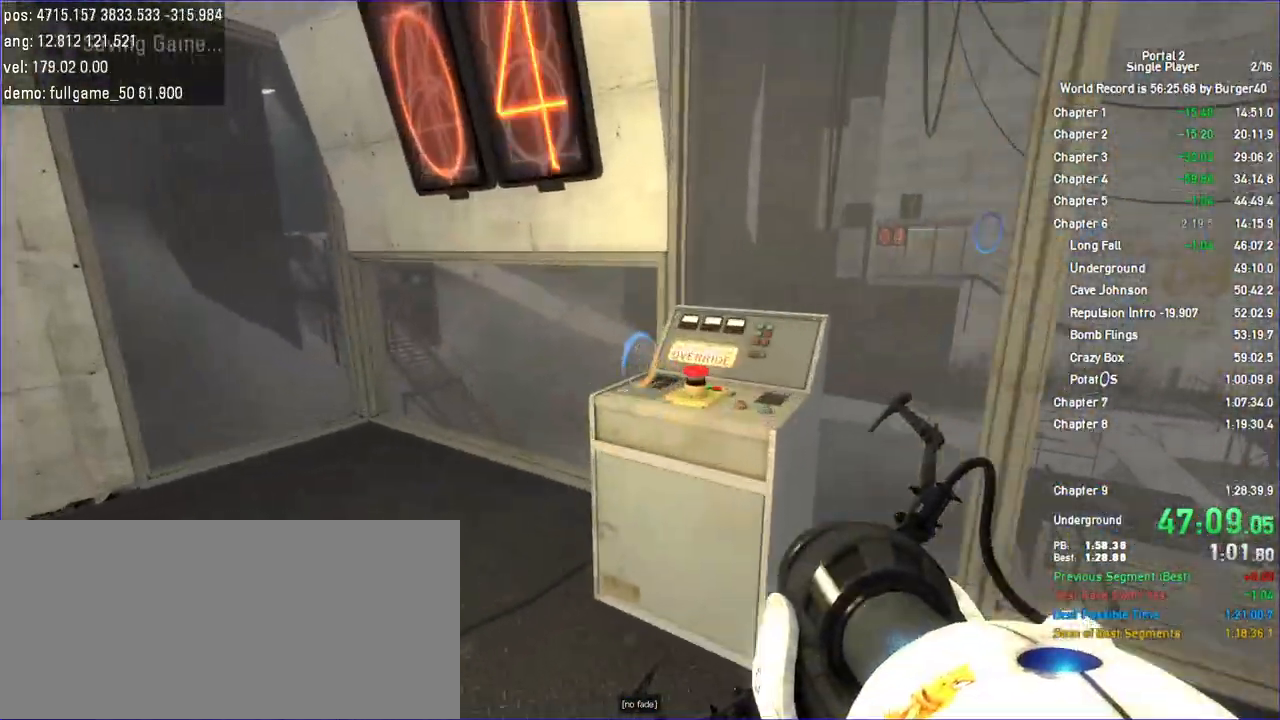
{"keys": ["d", "w"], "mouse": [], "events": [[33, "w", "up"], [200, "a", "down"], [300, "w", "down"], [333, "mouse_right", "down"], [367, "a", "up"], [433, "d", "down"], [433, "mouse_right", "up"]]}
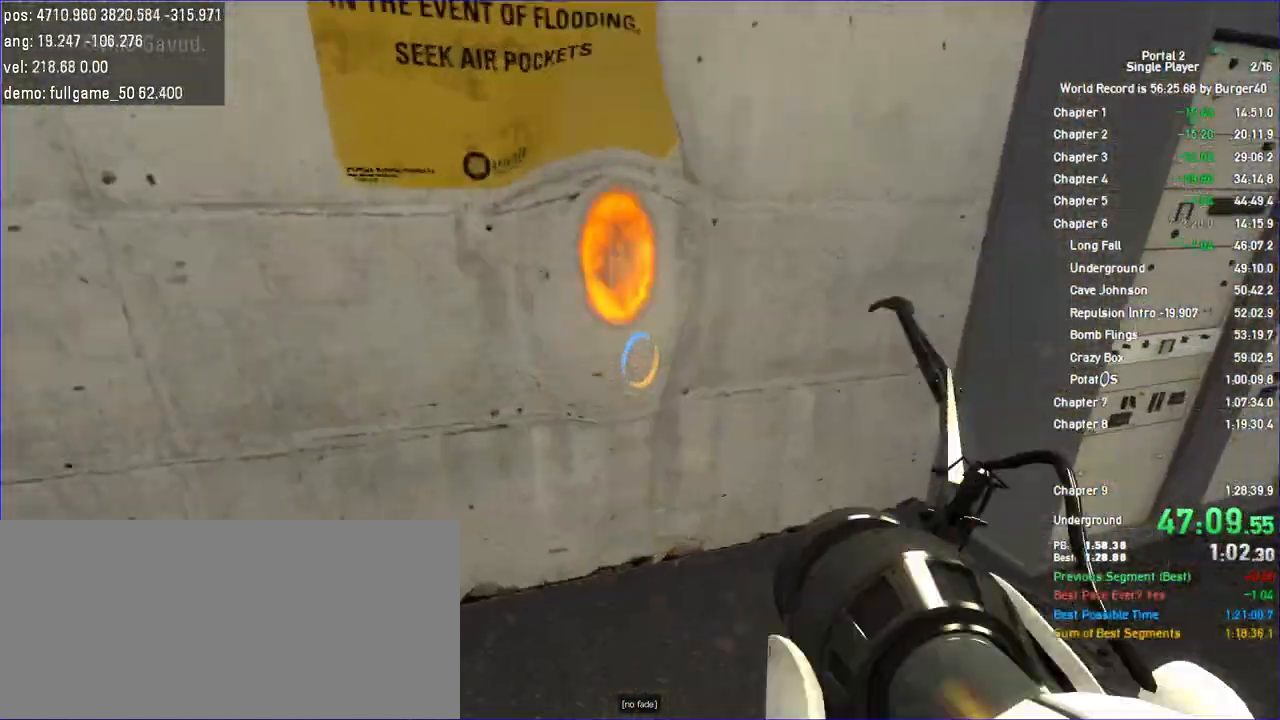
{"keys": [], "mouse": [], "events": [[67, "d", "up"], [100, "a", "down"], [300, "a", "up"], [300, "w", "up"]]}
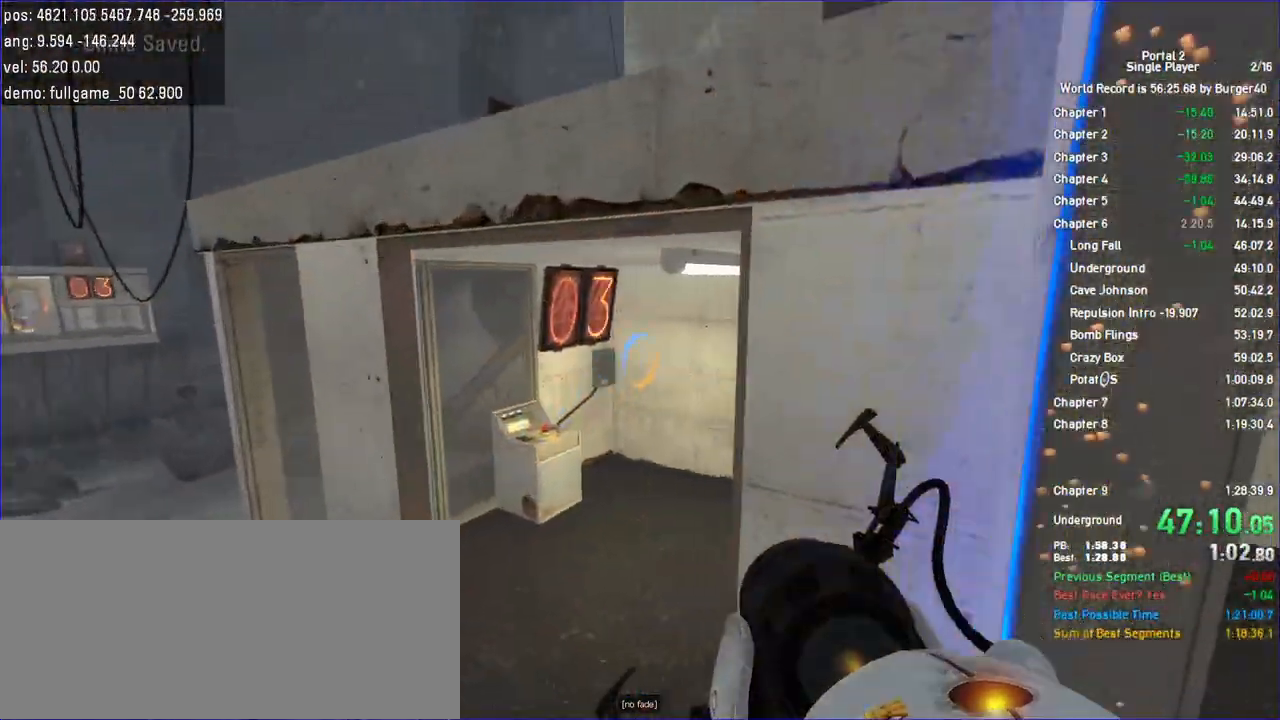
{"keys": ["d"], "mouse": [], "events": [[133, "d", "down"], [133, "mouse_right", "down"], [167, "s", "down"], [200, "mouse_right", "up"], [400, "s", "up"]]}
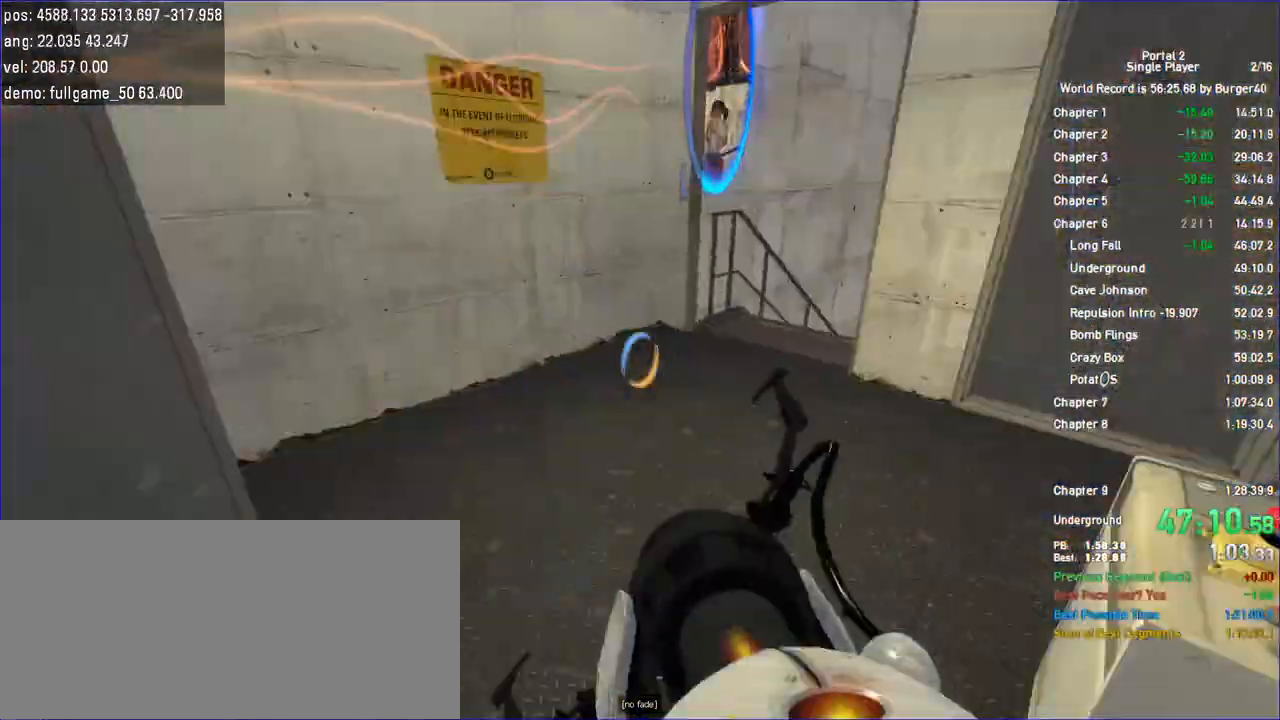
{"keys": [], "mouse": []}
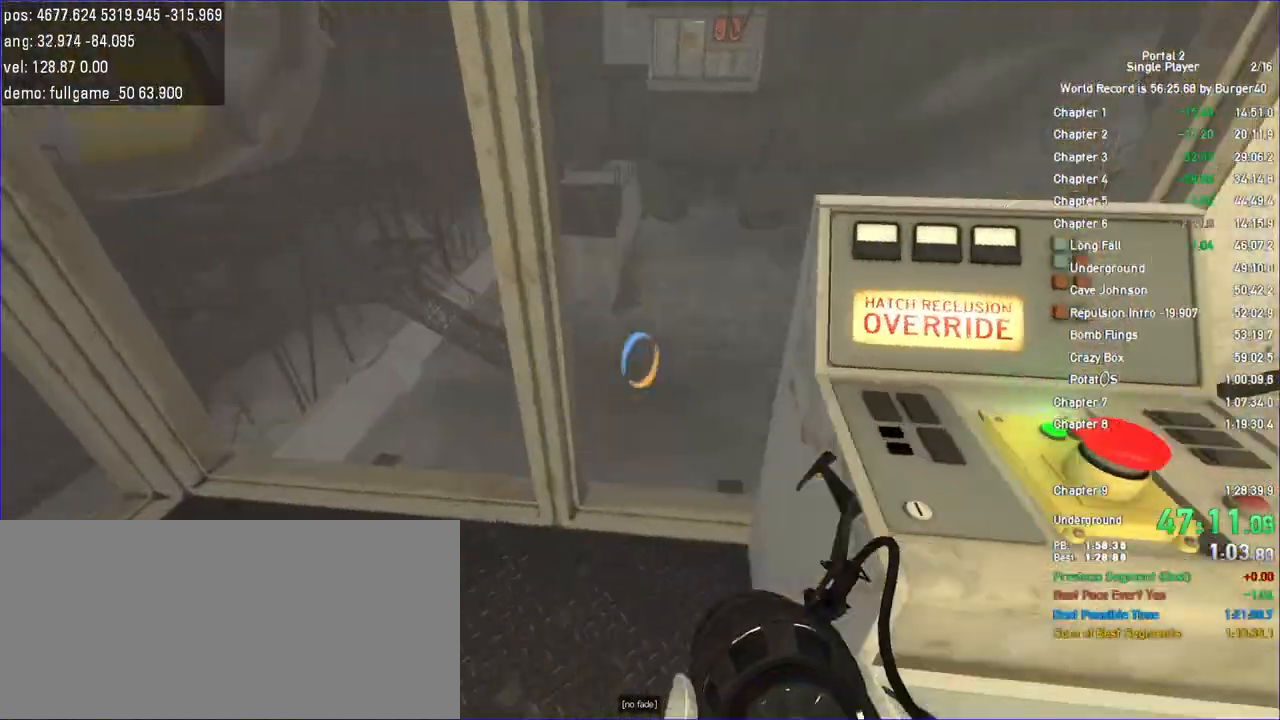
{"keys": ["a", "save", "w"], "mouse": [], "events": [[233, "a", "down"], [433, "w", "down"], [500, "save", "down"]]}
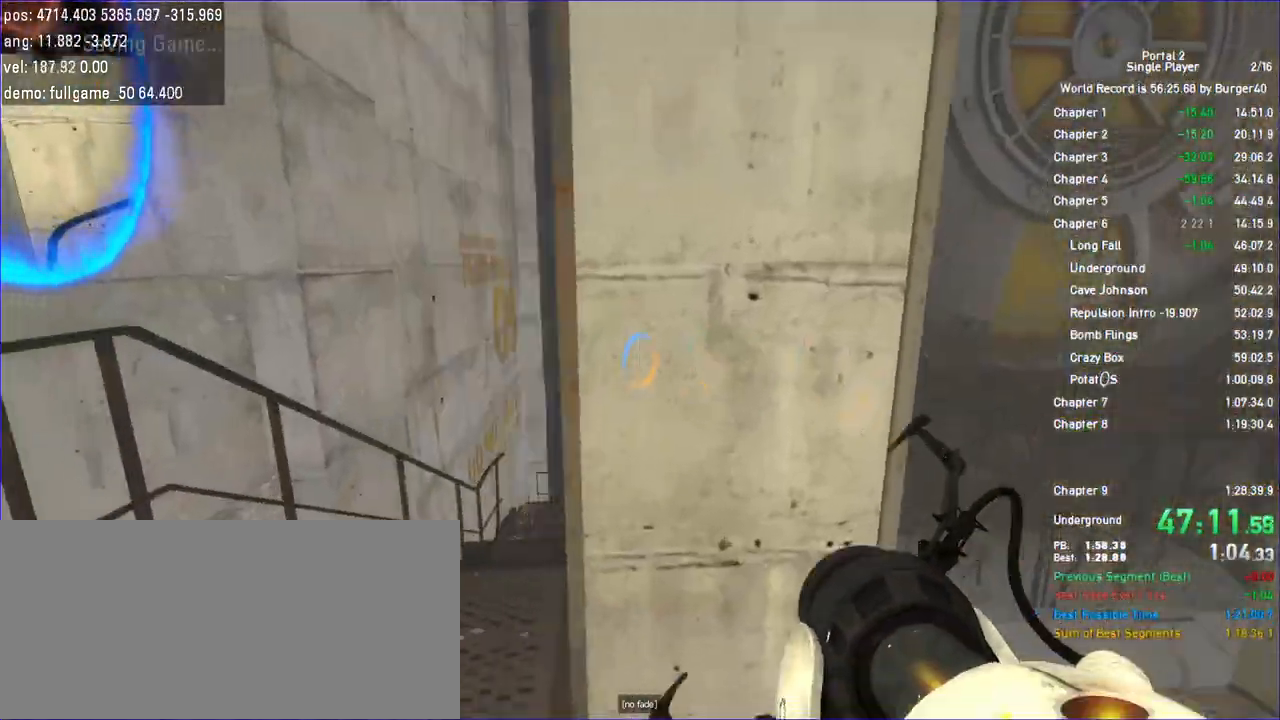
{"keys": [], "mouse": [], "events": [[100, "save", "up"], [267, "a", "up"], [300, "d", "down"], [400, "a", "down"], [400, "d", "up"], [433, "a", "up"], [433, "w", "up"]]}
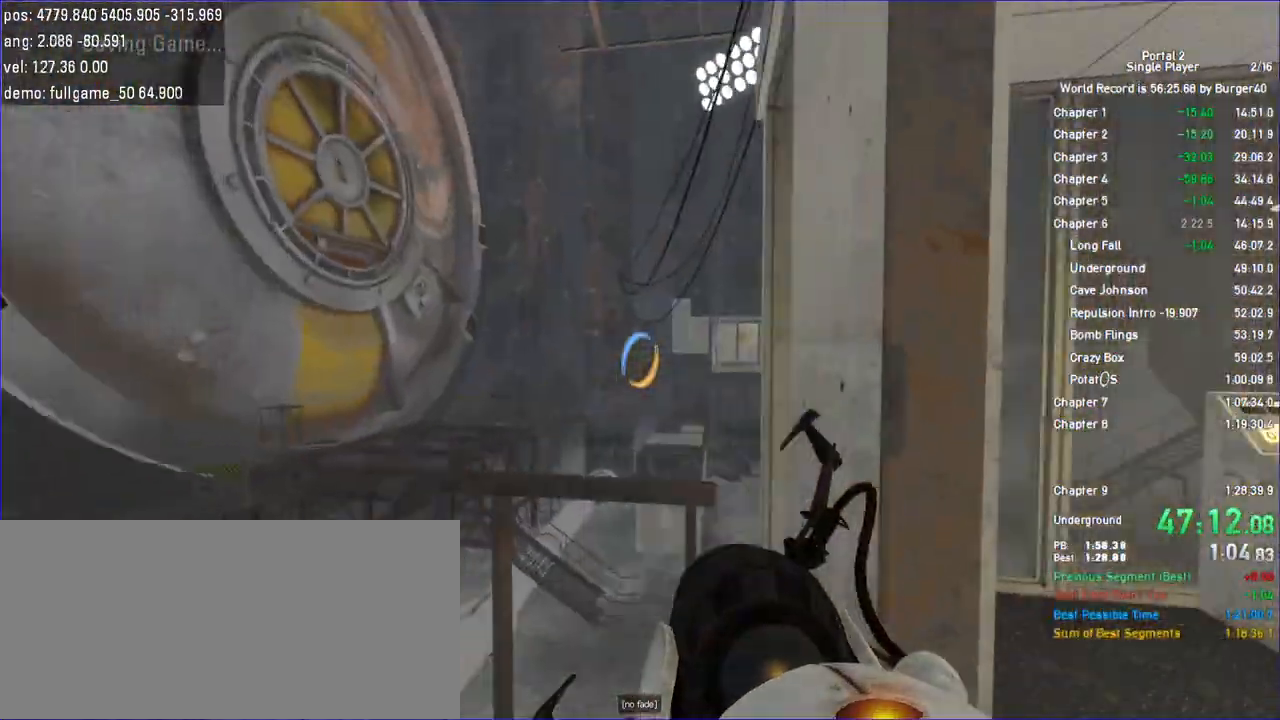
{"keys": [], "mouse": [], "events": []}
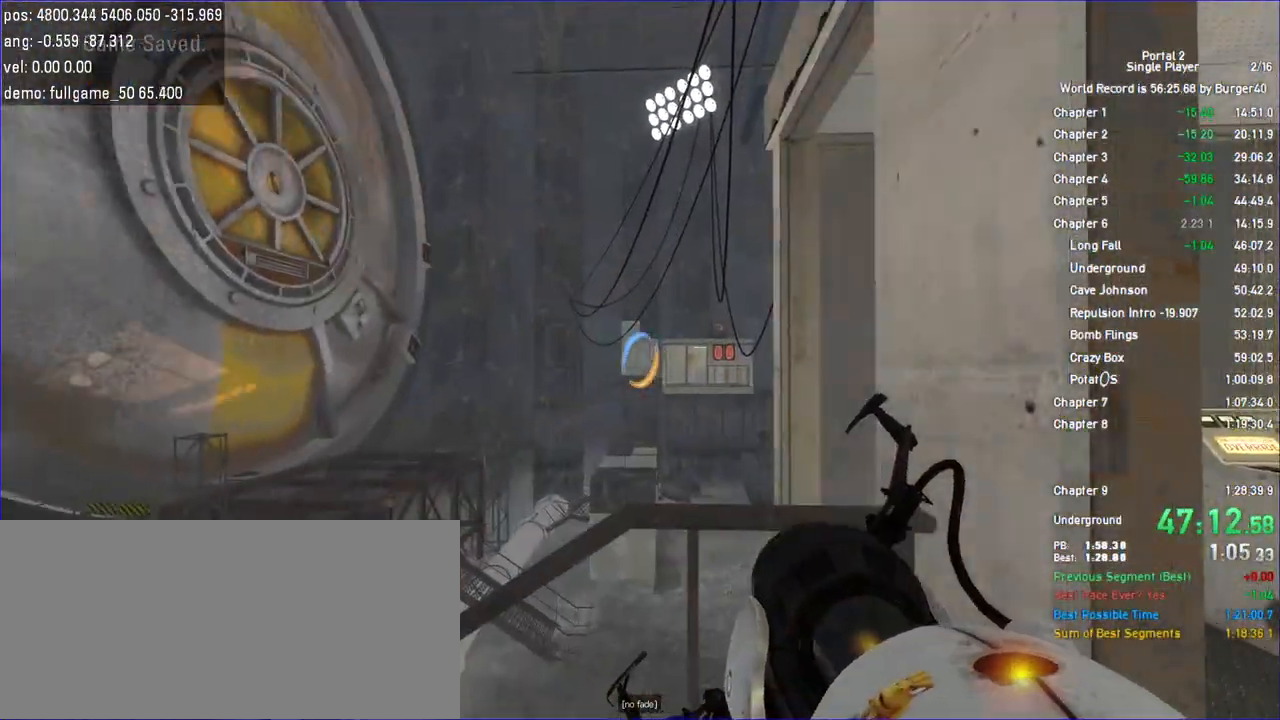
{"keys": ["a", "s"], "mouse": []}
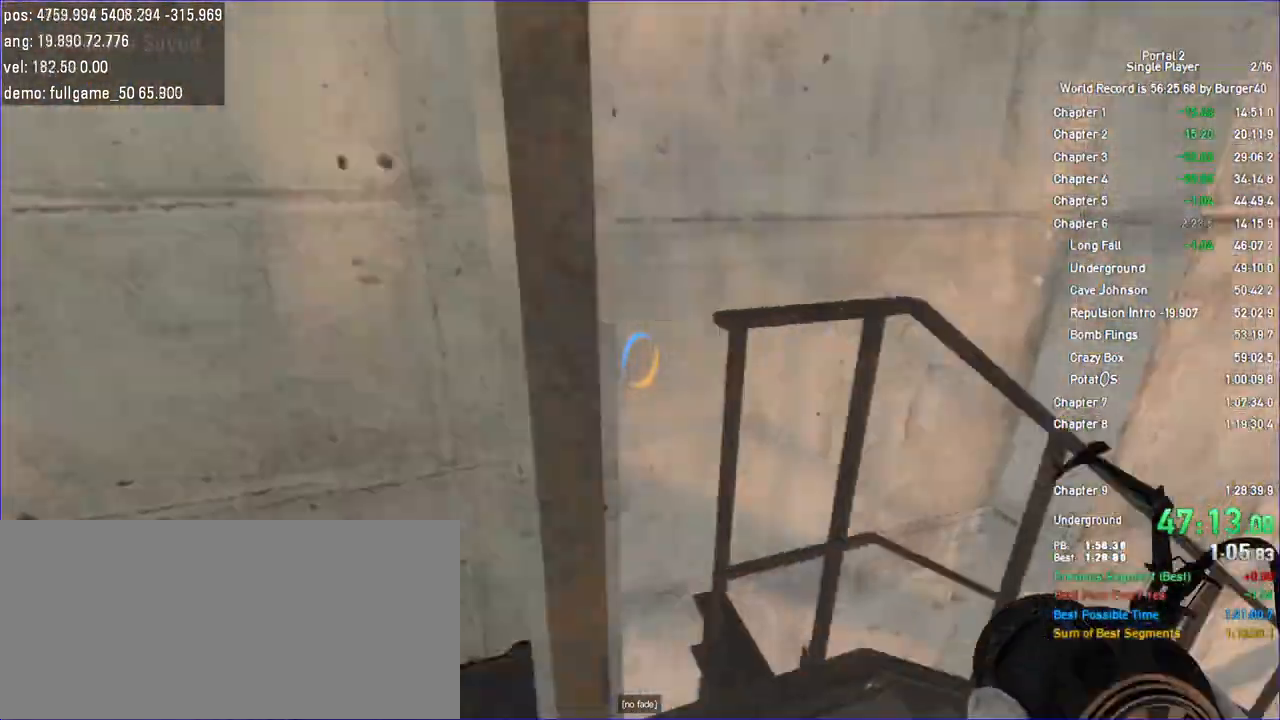
{"keys": [], "mouse": [], "events": [[33, "s", "up"], [100, "a", "up"], [367, "mouse_right", "down"], [433, "mouse_right", "up"]]}
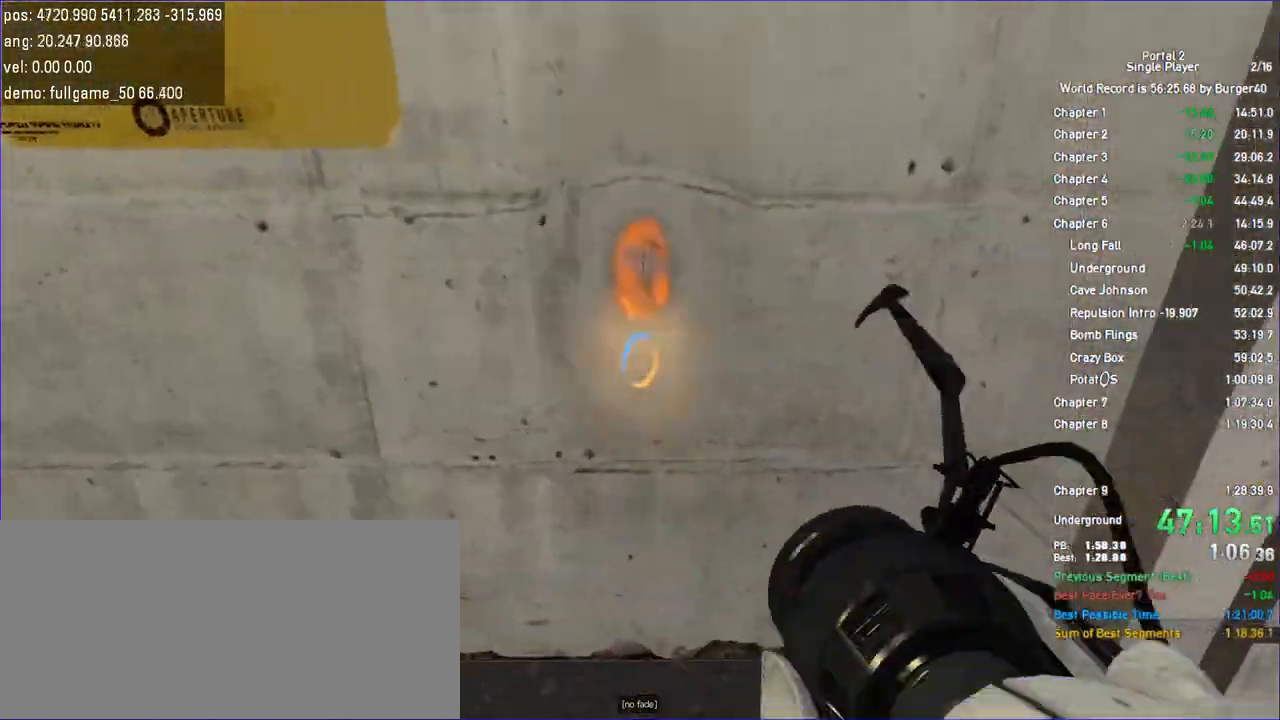
{"keys": [], "mouse": [], "events": [[200, "w", "down"], [400, "w", "up"]]}
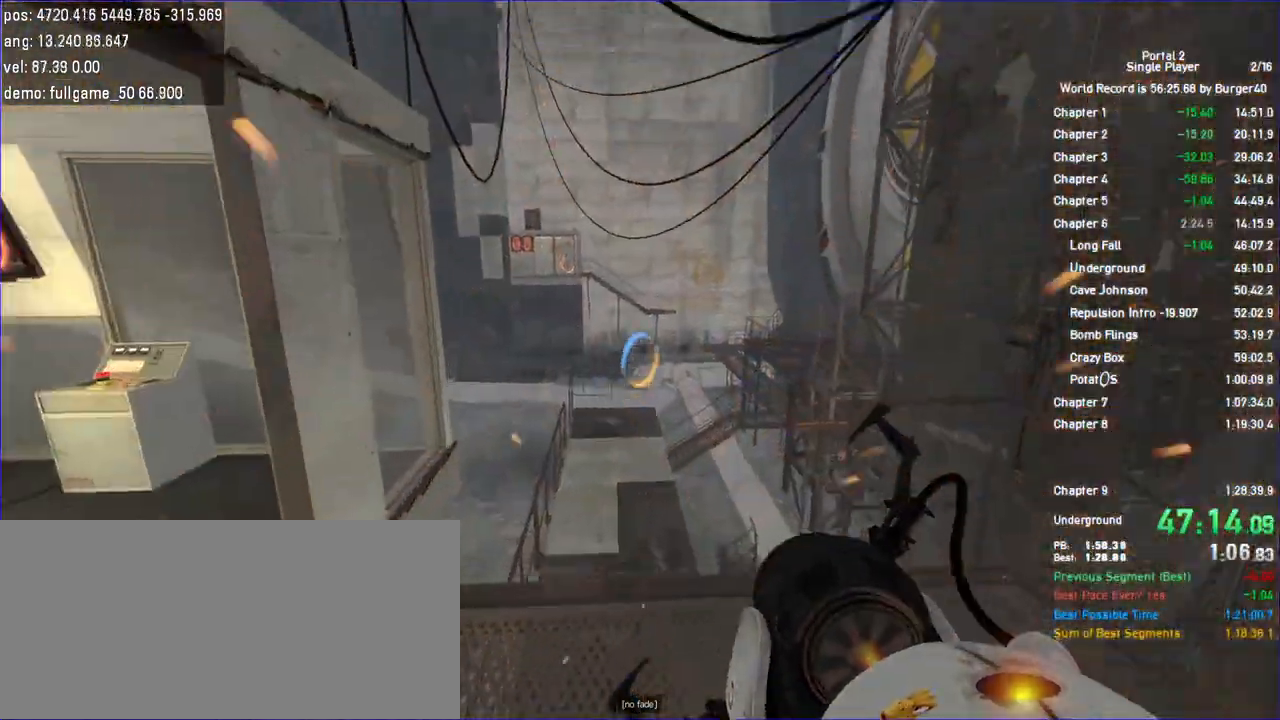
{"keys": ["w"], "mouse": []}
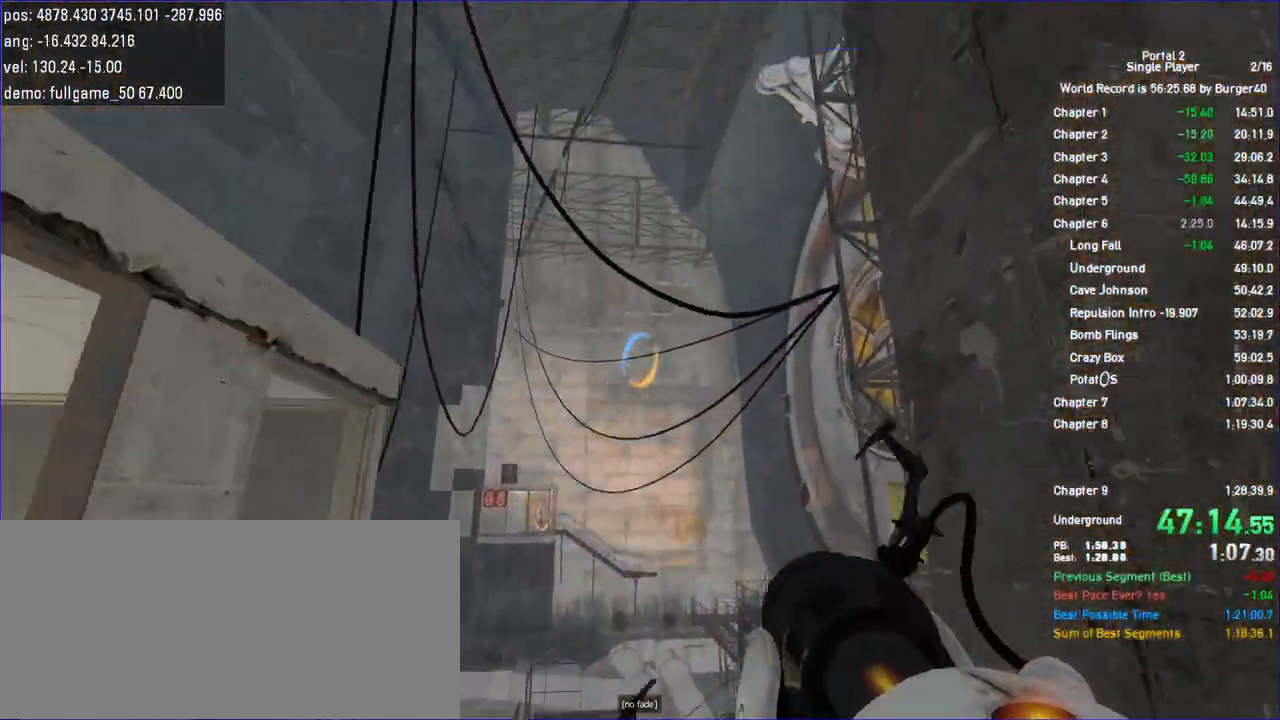
{"keys": [], "mouse": [], "events": [[33, "w", "up"]]}
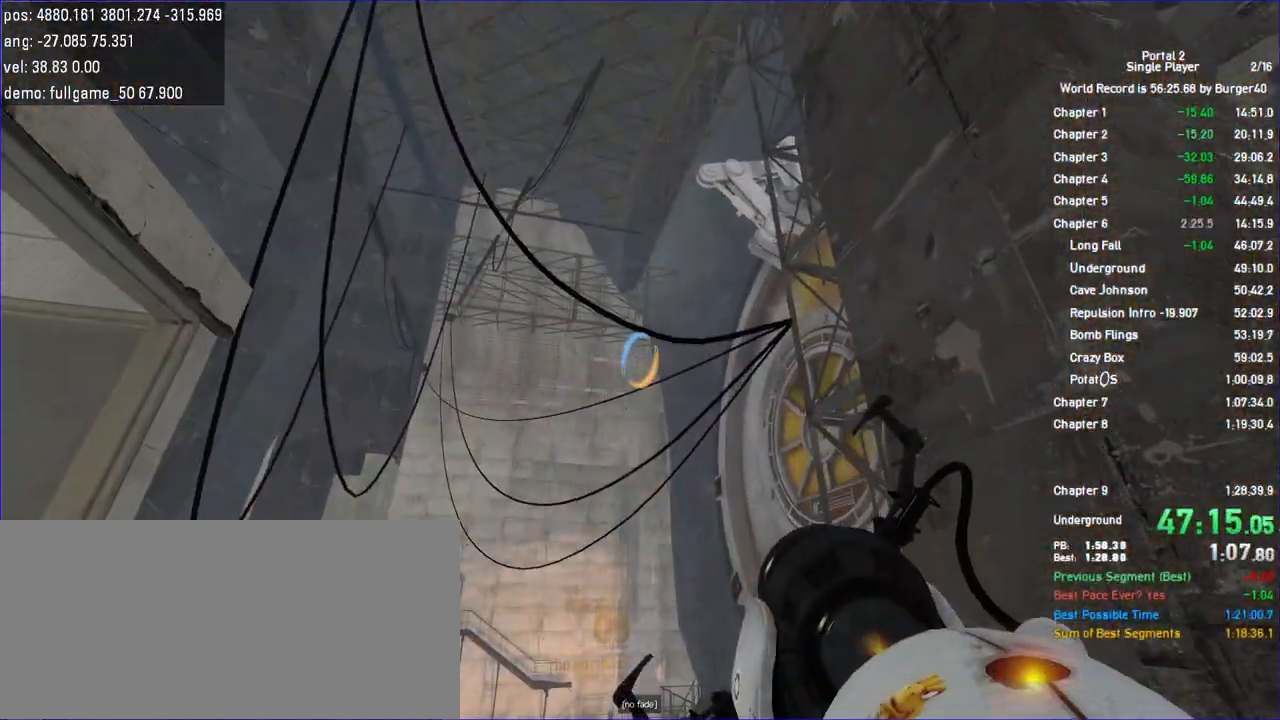
{"keys": [], "mouse": [], "events": []}
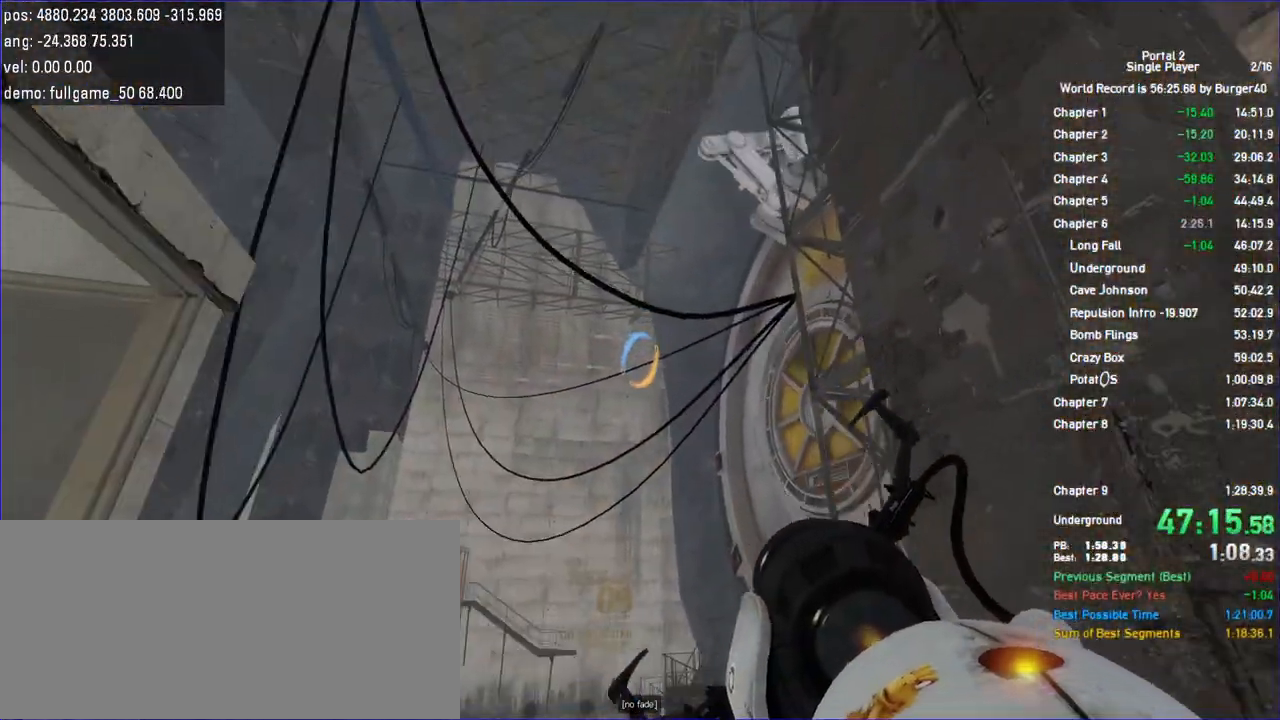
{"keys": [], "mouse": ["left"], "events": [[433, "mouse_left", "down"]]}
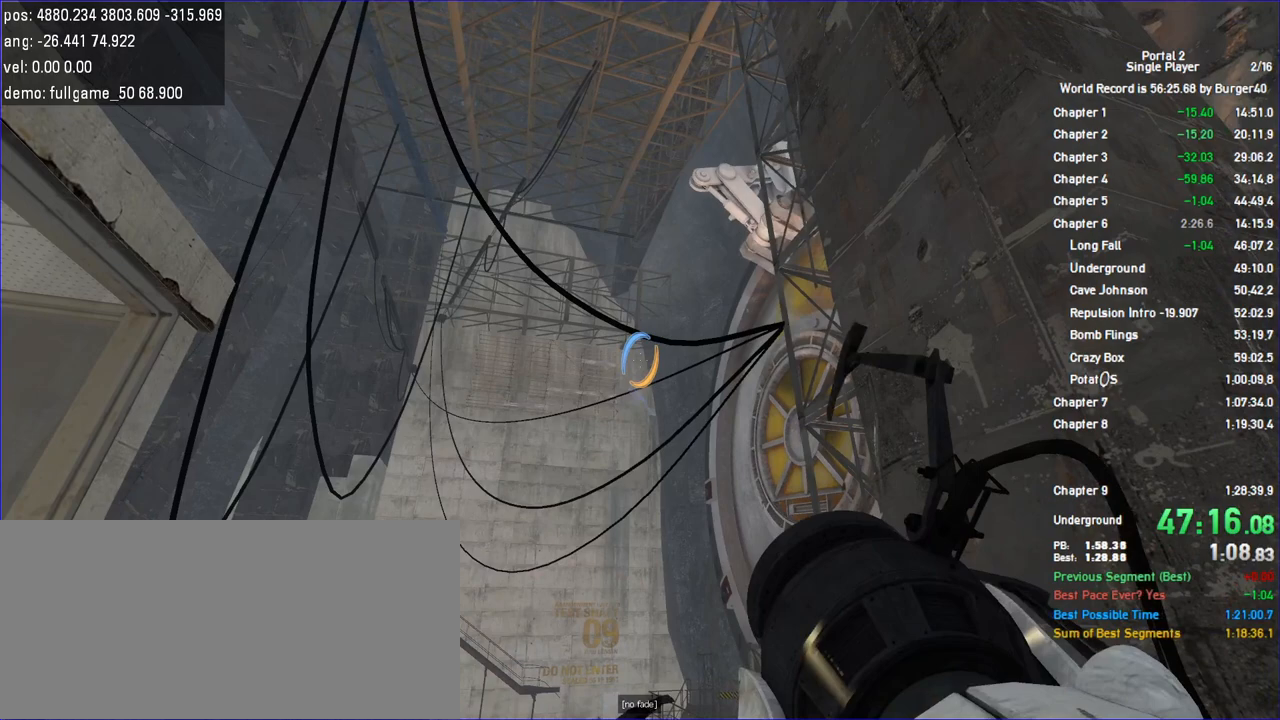
{"keys": [], "mouse": [], "events": [[33, "mouse_left", "up"]]}
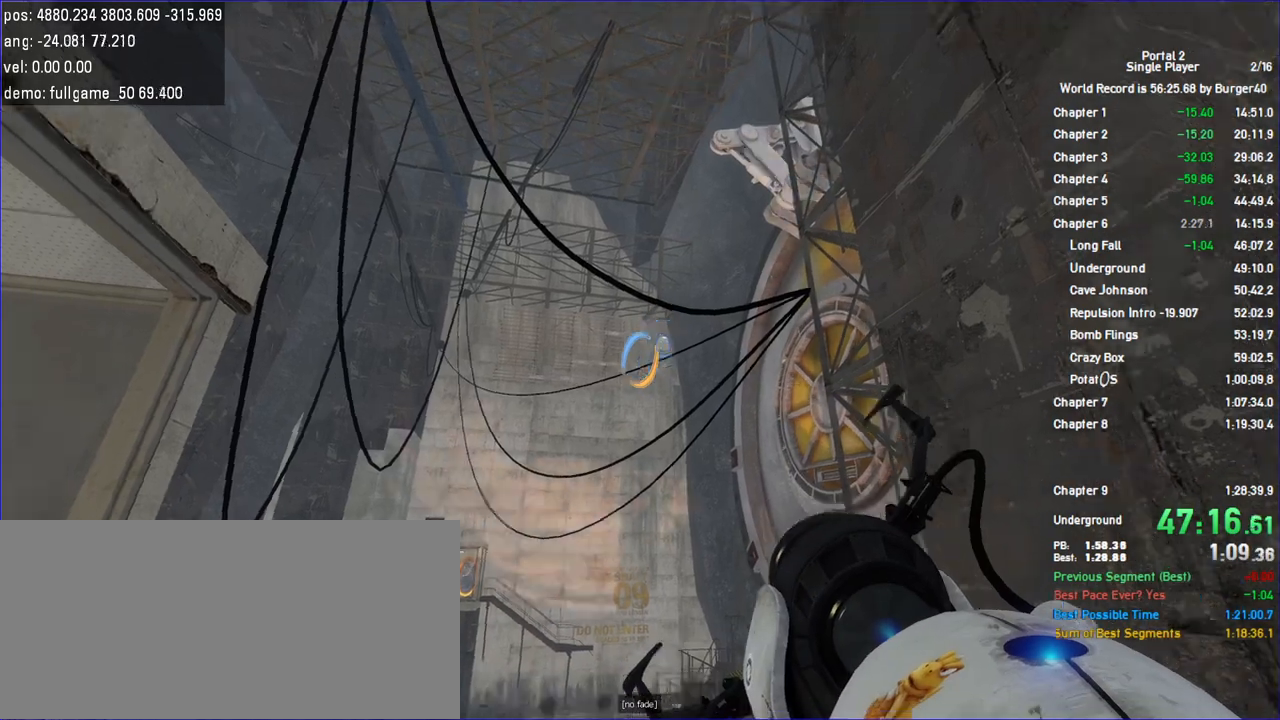
{"keys": ["d", "w"], "mouse": [], "events": [[367, "w", "down"], [467, "d", "down"]]}
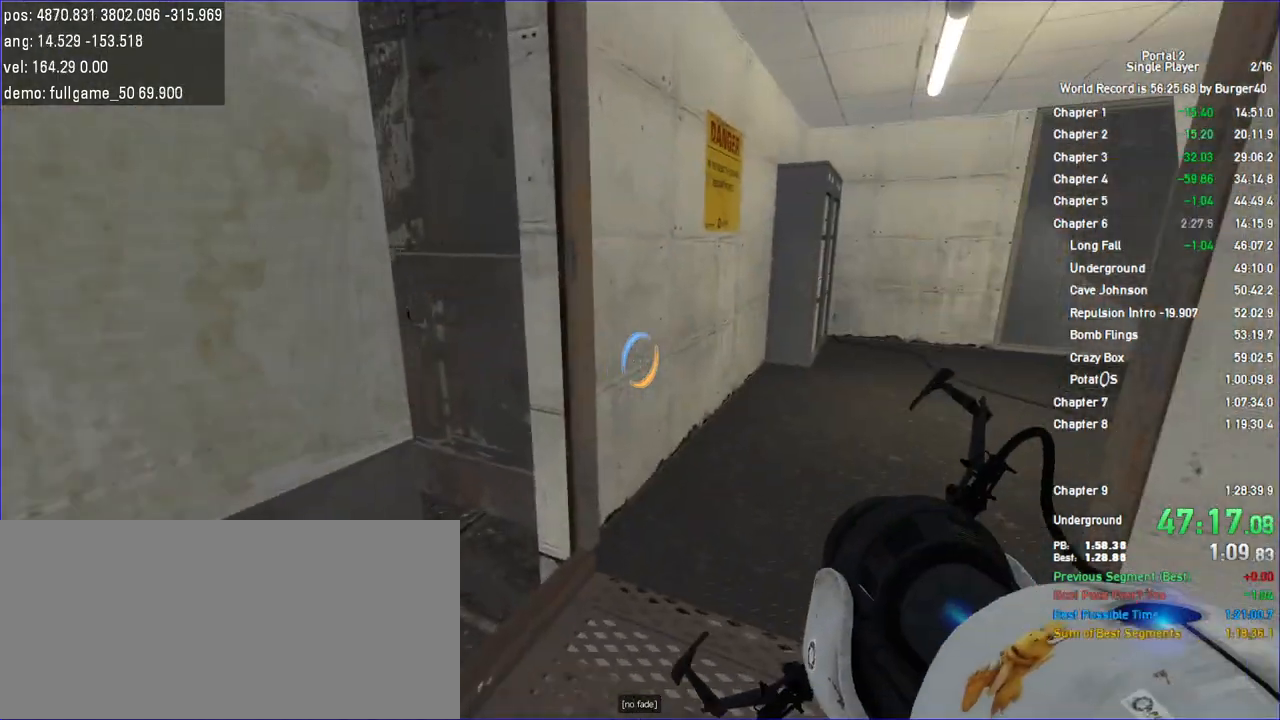
{"keys": ["w"], "mouse": ["right"], "events": [[67, "d", "up"], [267, "d", "down"], [433, "d", "up"], [433, "mouse_right", "down"]]}
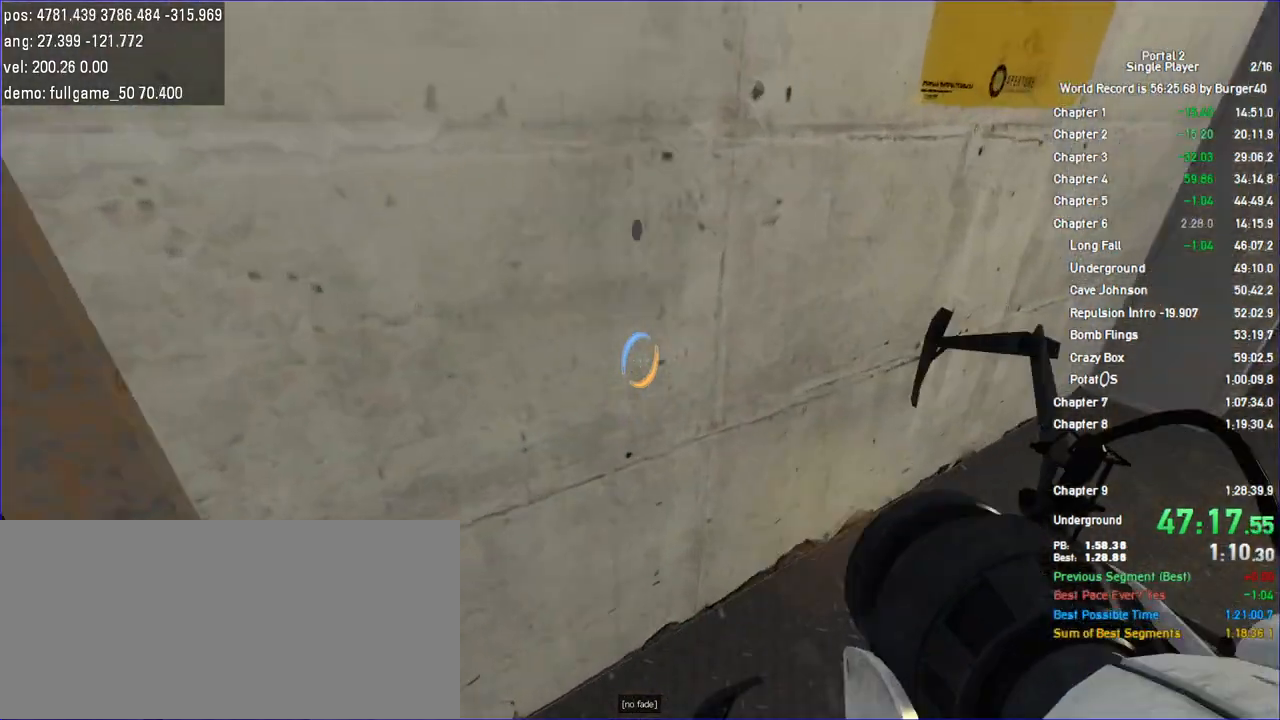
{"keys": ["a"], "mouse": [], "events": [[33, "mouse_right", "up"], [67, "w", "up"], [467, "a", "down"]]}
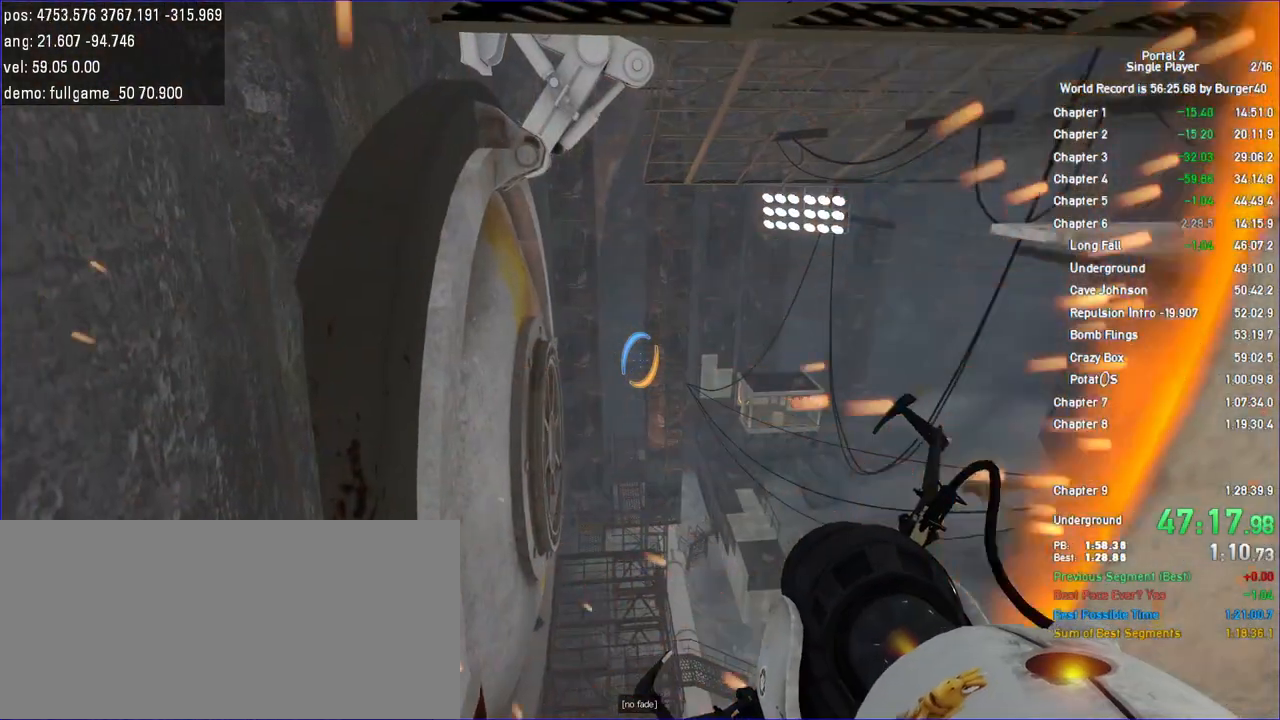
{"keys": [], "mouse": []}
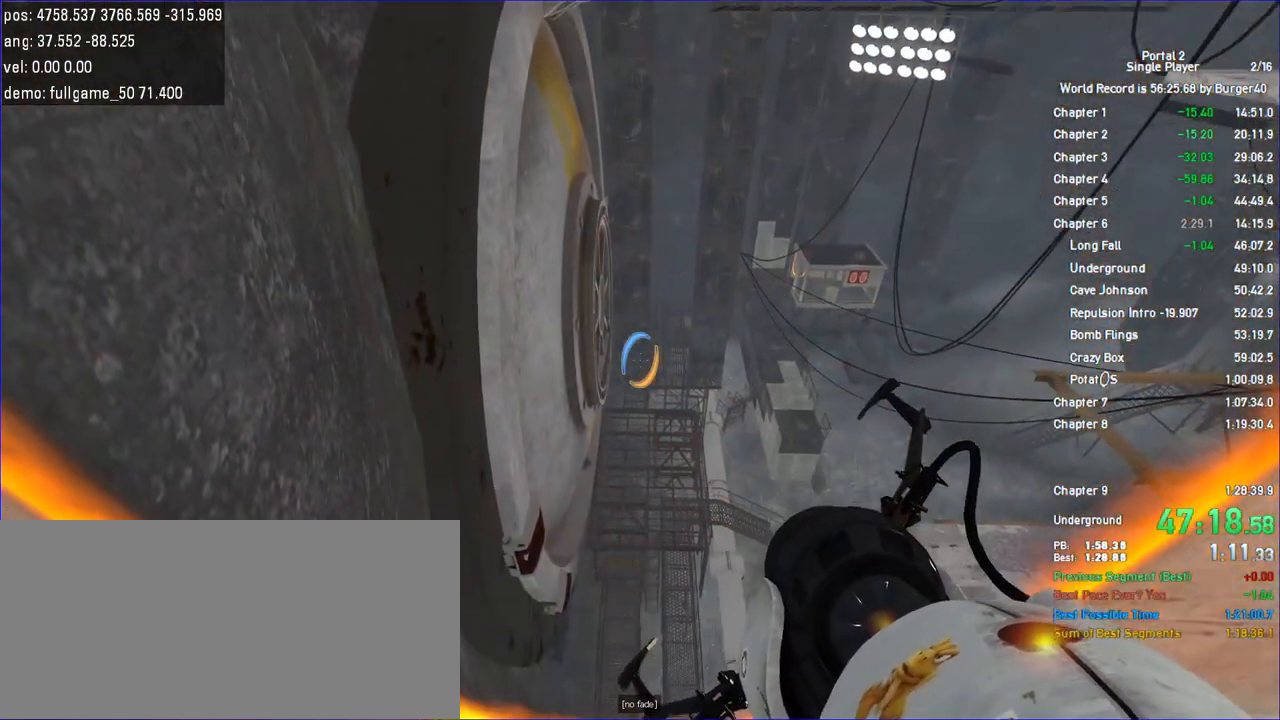
{"keys": [], "mouse": []}